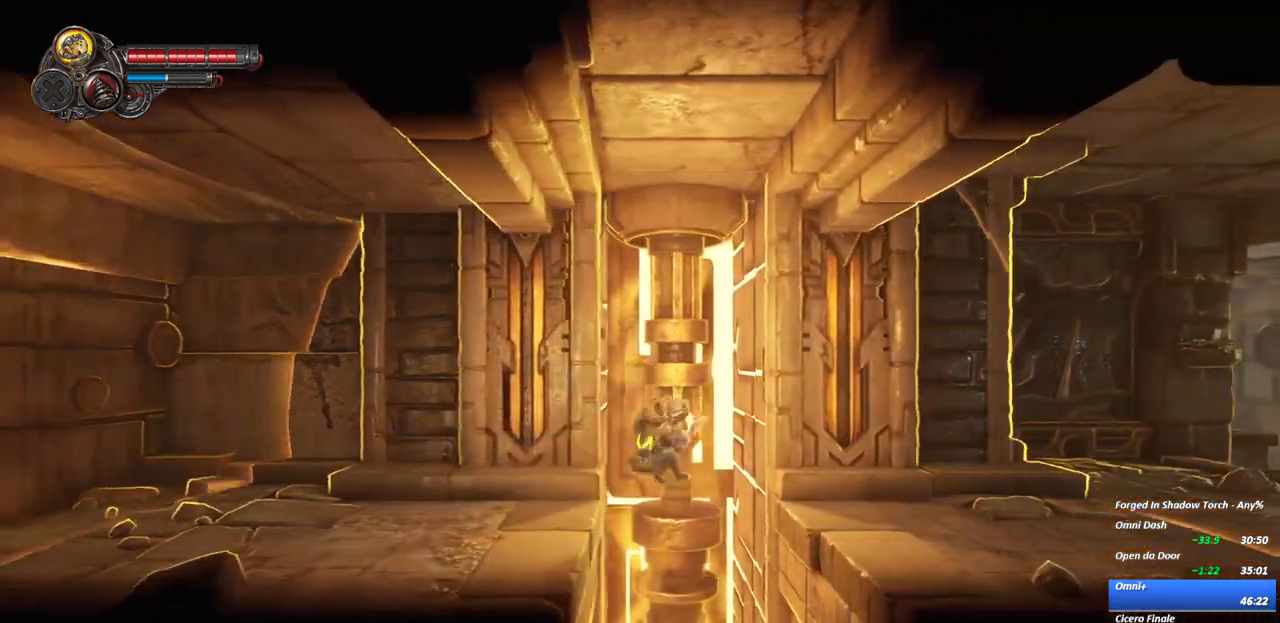
Gameplay with a controller (Xbox layout); each line is a JSON object with the inputs held at the frame after it (dt_ms = milliseconds from this image to that frame). "events" lists button and stick changes between this image and that frame as [ms after this image, input, new state], when the widget could be followed in between. Not read: L3 R3.
{"dt_ms": 500, "buttons": [], "left_stick": "center", "right_stick": "center", "events": [[183, "R2", "up"]]}
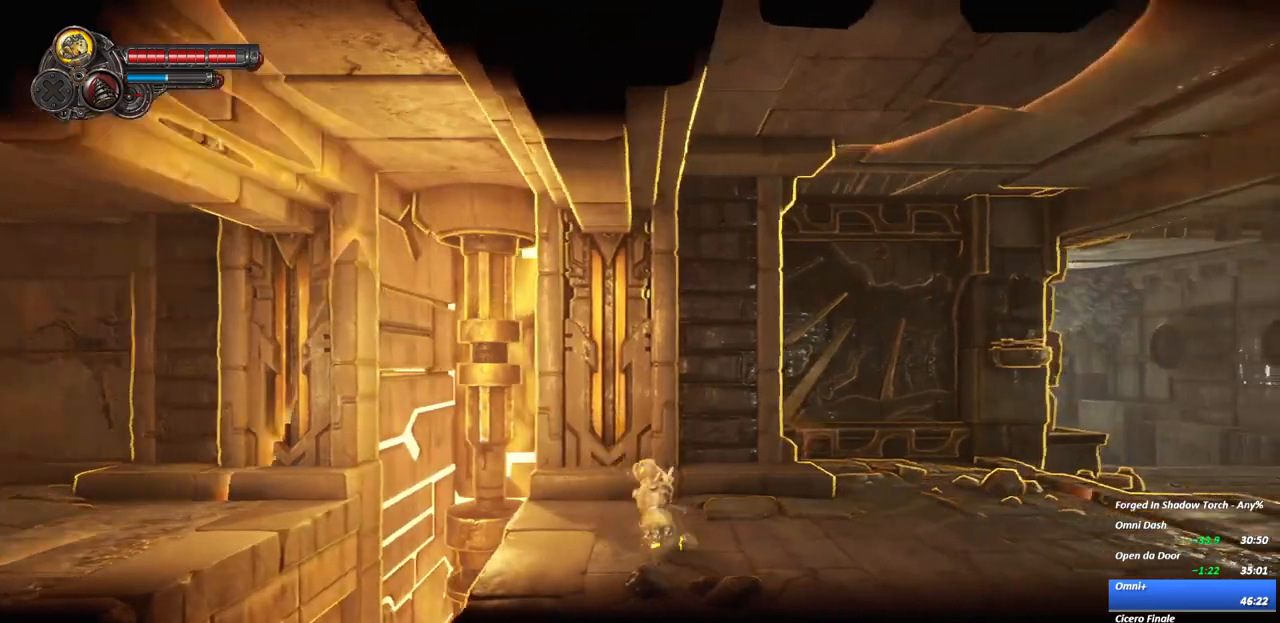
{"dt_ms": 500, "buttons": [], "left_stick": "center", "right_stick": "center", "events": [[233, "R2", "down"], [450, "R2", "up"]]}
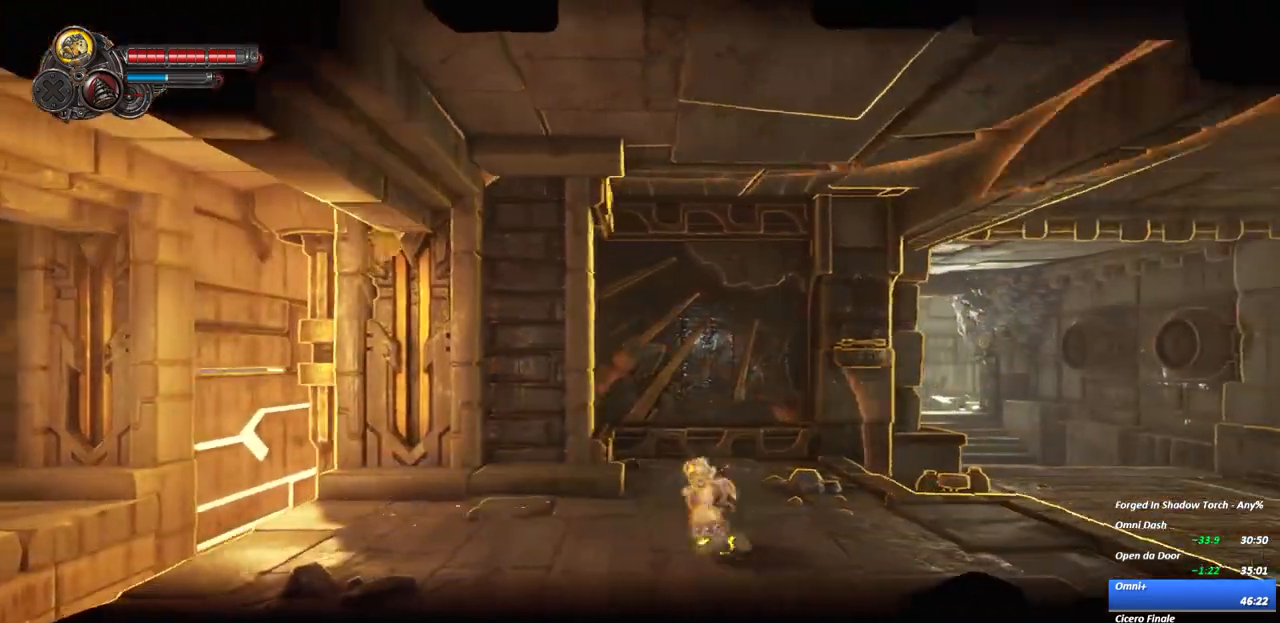
{"dt_ms": 1000, "buttons": [], "left_stick": "center", "right_stick": "center"}
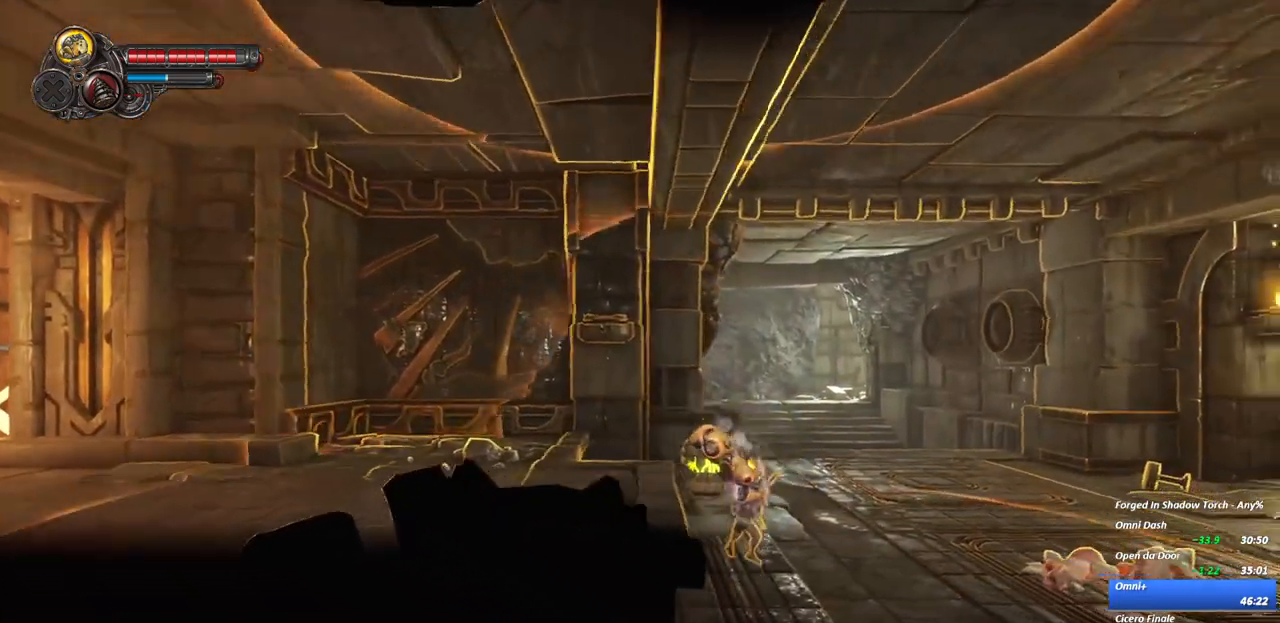
{"dt_ms": 500, "buttons": ["R2"], "left_stick": "center", "right_stick": "center", "events": [[283, "R2", "down"]]}
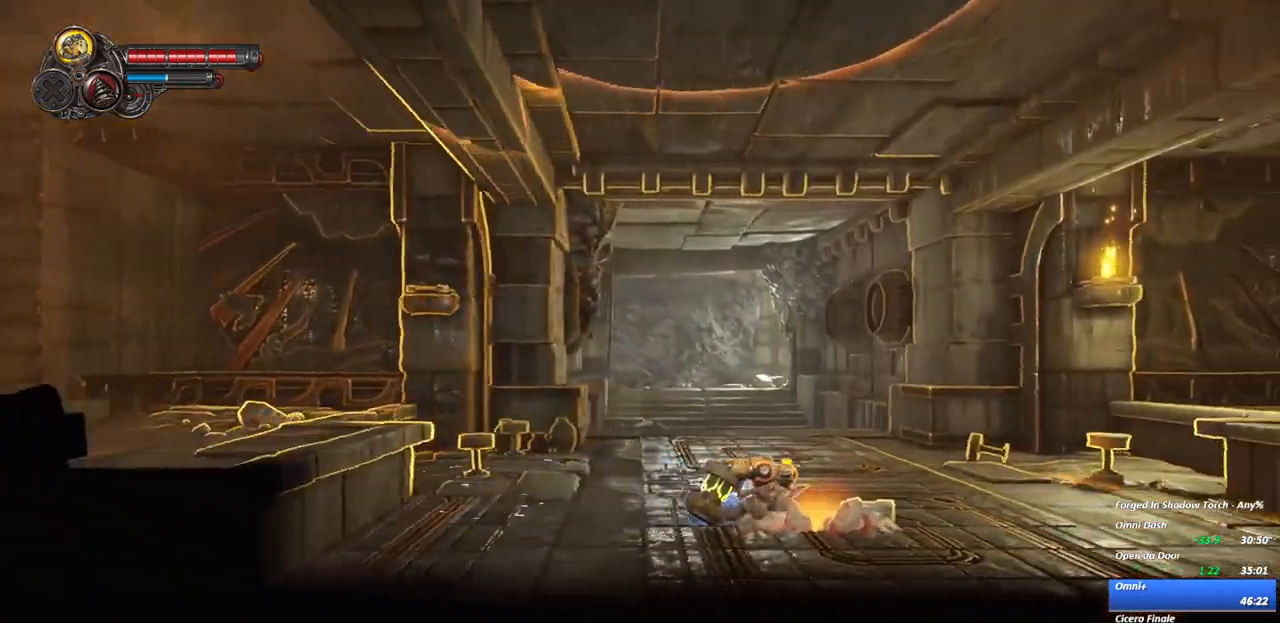
{"dt_ms": 500, "buttons": ["R2"], "left_stick": "center", "right_stick": "center", "events": [[17, "R2", "up"], [333, "R2", "down"]]}
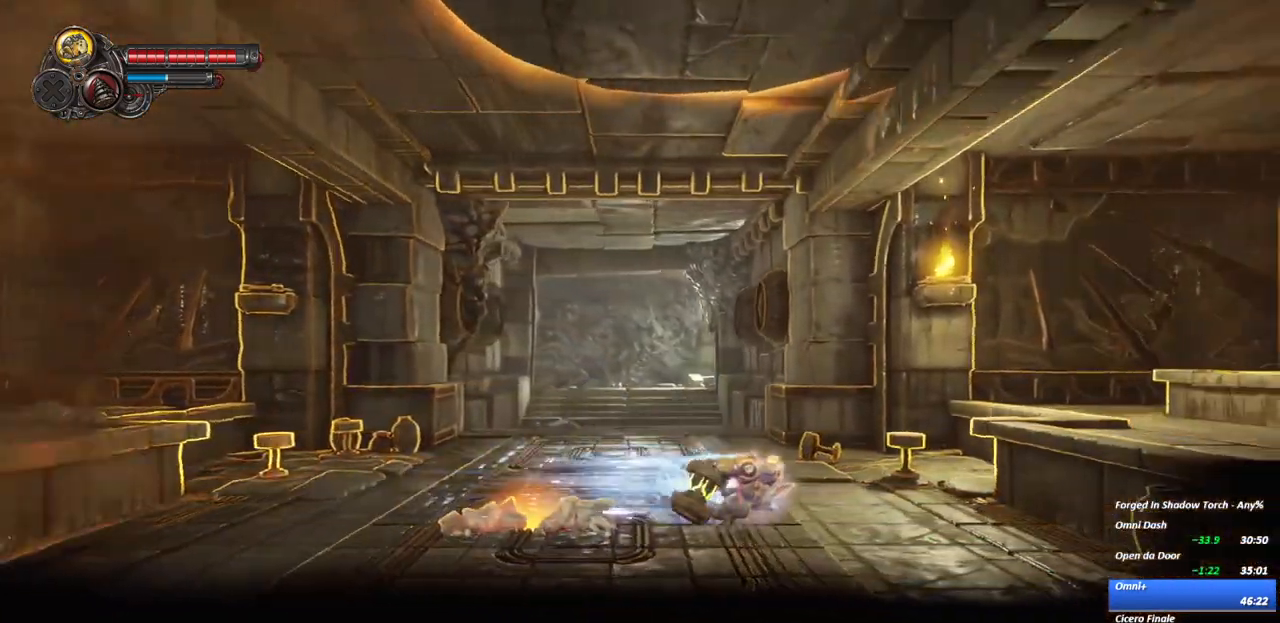
{"dt_ms": 500, "buttons": ["A"], "left_stick": "center", "right_stick": "center", "events": [[50, "R2", "up"], [350, "A", "down"]]}
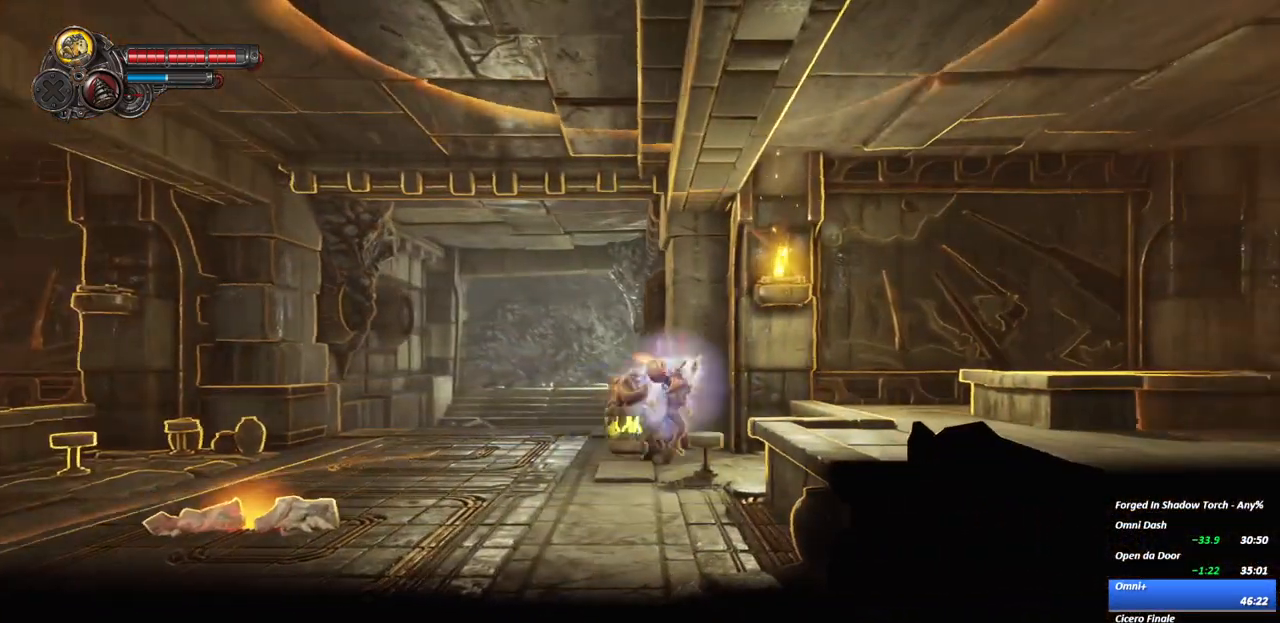
{"dt_ms": 500, "buttons": [], "left_stick": "center", "right_stick": "center", "events": [[17, "A", "up"], [50, "R2", "down"], [283, "R2", "up"]]}
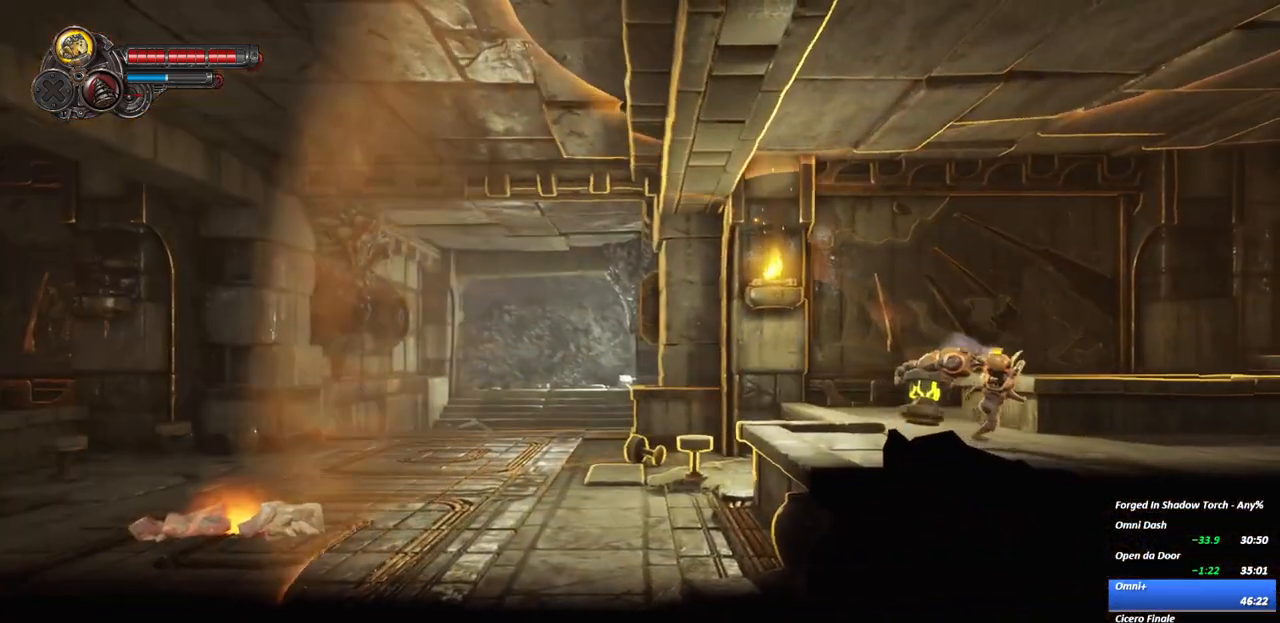
{"dt_ms": 500, "buttons": [], "left_stick": "center", "right_stick": "center", "events": [[100, "R2", "down"], [317, "R2", "up"]]}
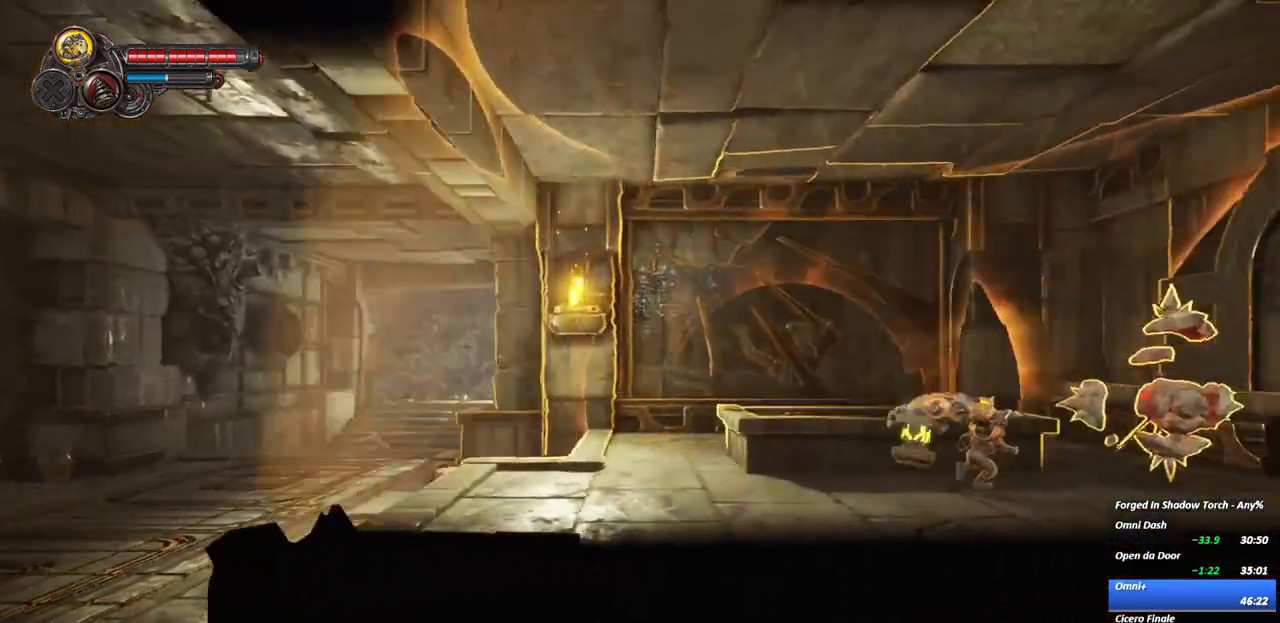
{"dt_ms": 500, "buttons": ["Y"], "left_stick": "center", "right_stick": "center", "events": [[300, "A", "down"], [350, "A", "up"], [450, "Y", "down"]]}
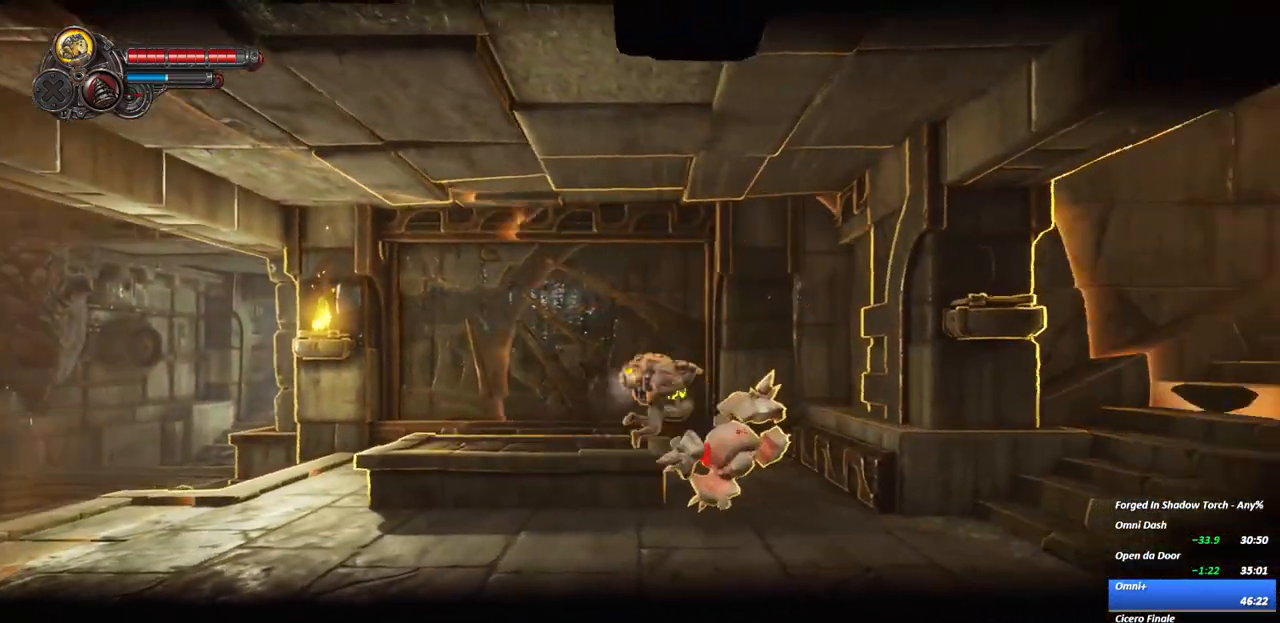
{"dt_ms": 500, "buttons": [], "left_stick": "center", "right_stick": "center", "events": [[17, "Y", "up"], [100, "Y", "down"], [183, "Y", "up"]]}
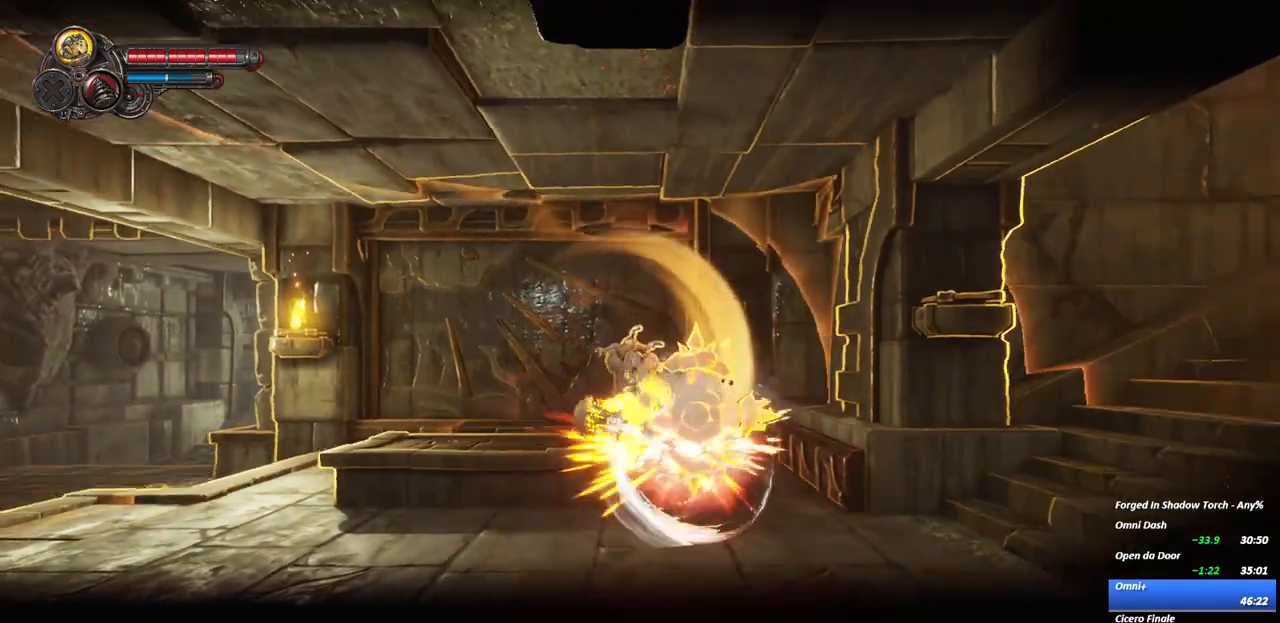
{"dt_ms": 500, "buttons": [], "left_stick": "center", "right_stick": "center", "events": [[17, "R2", "down"], [150, "R2", "up"]]}
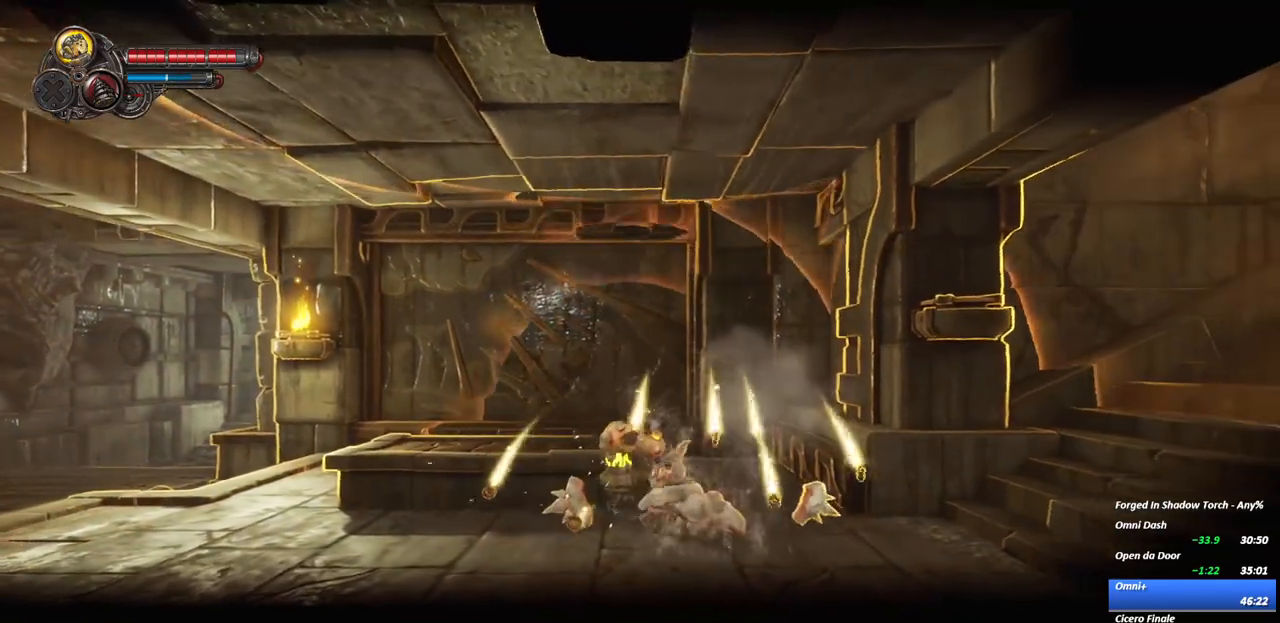
{"dt_ms": 500, "buttons": [], "left_stick": "center", "right_stick": "center", "events": [[50, "R2", "down"], [217, "R2", "up"]]}
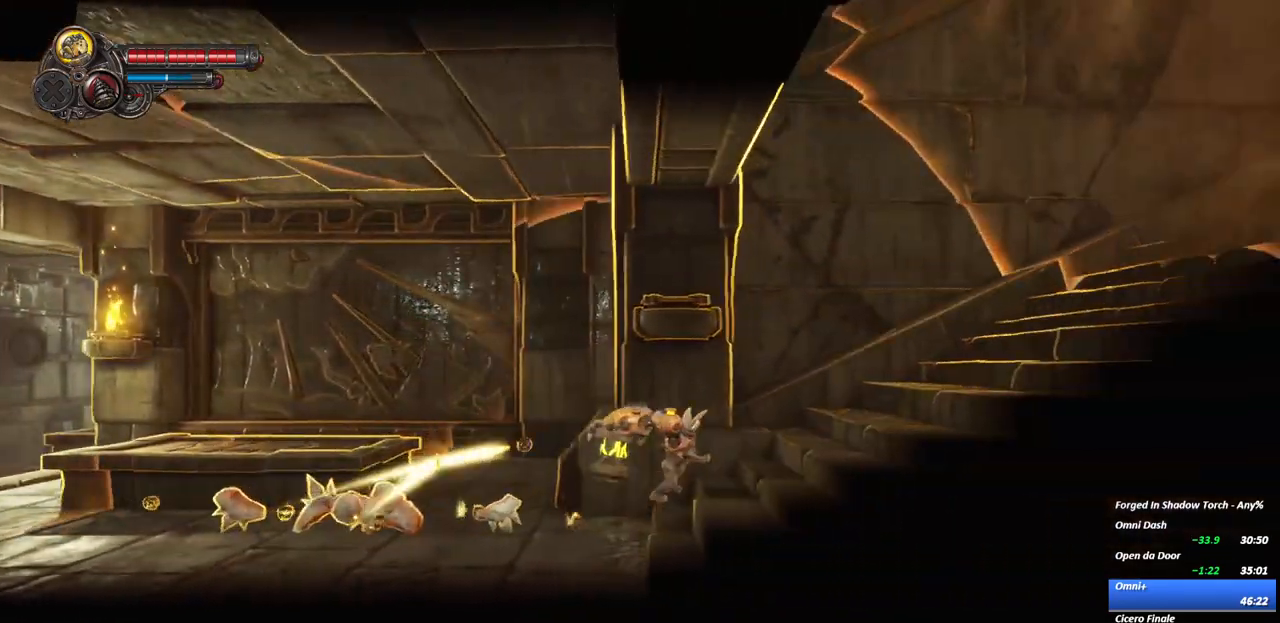
{"dt_ms": 500, "buttons": [], "left_stick": "center", "right_stick": "center", "events": [[83, "R2", "down"], [300, "R2", "up"]]}